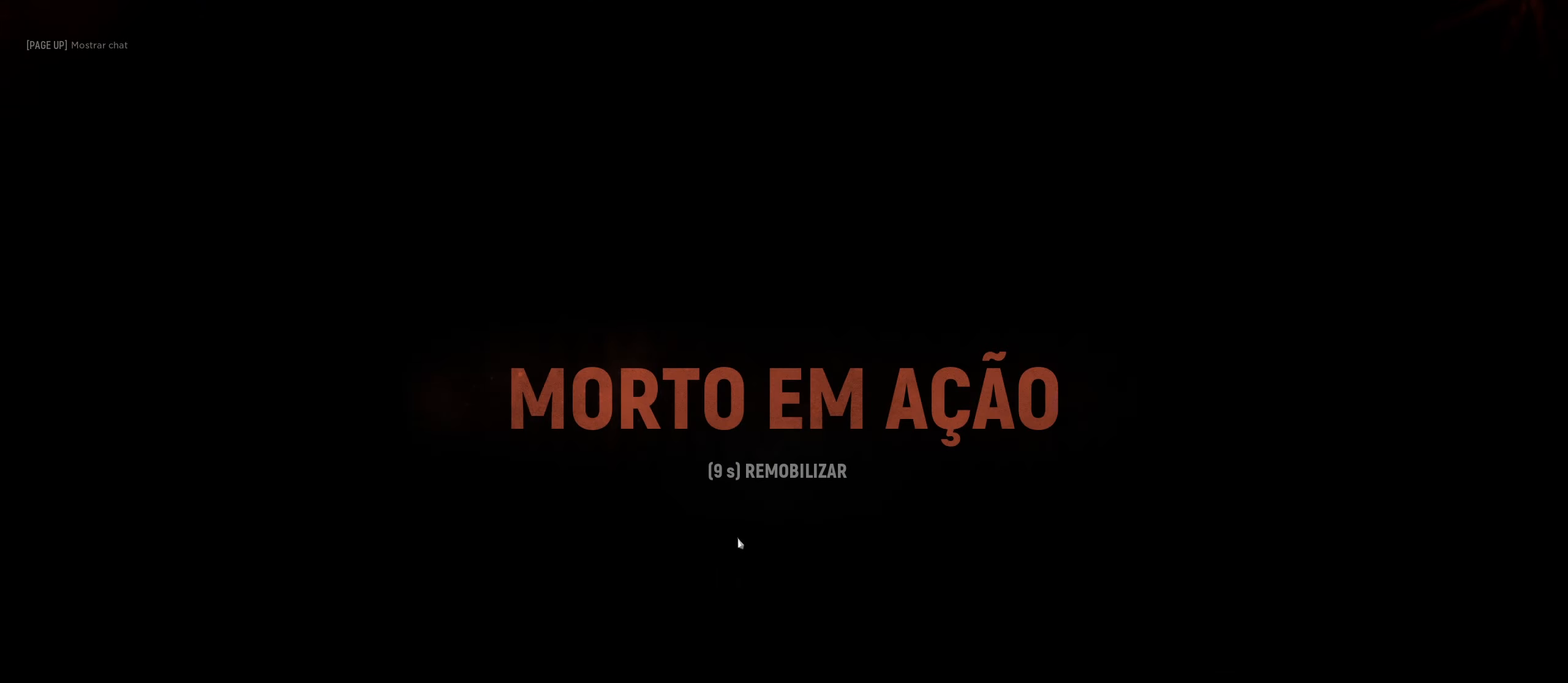
Gameplay with keyboard and mouse; each line is a JSON object with the keys and mouse buttons held at the frame after it. "events" lists presses ("down") and releases ("up") of "1", "2", "3", "4", "5", "a", "alt", "c", "caps_lock", "ctrl", "d", "e", "f", "g", "q", "r", "s", "shift", "space", "t", "tab", "v", "w", "x", "z", "mouse_left", "mouse_wheel" and "mouse_right" between this image and that frame as [ms after this image, input, new state], when the widget could be followed in between. "mouse_left", "mouse_wheel", "mouse_right" = the "left", "wheel", "right" buttons of the "mouse" list. No other keys are recorded. "wheel" means that the mouse wheel is clicked or scrolled. "mouse_move" is the direction in which the mouse moves at that frame (one of eight, or "still"), when it could be read.
{"keys": [], "mouse": [], "mouse_move": "still", "events": []}
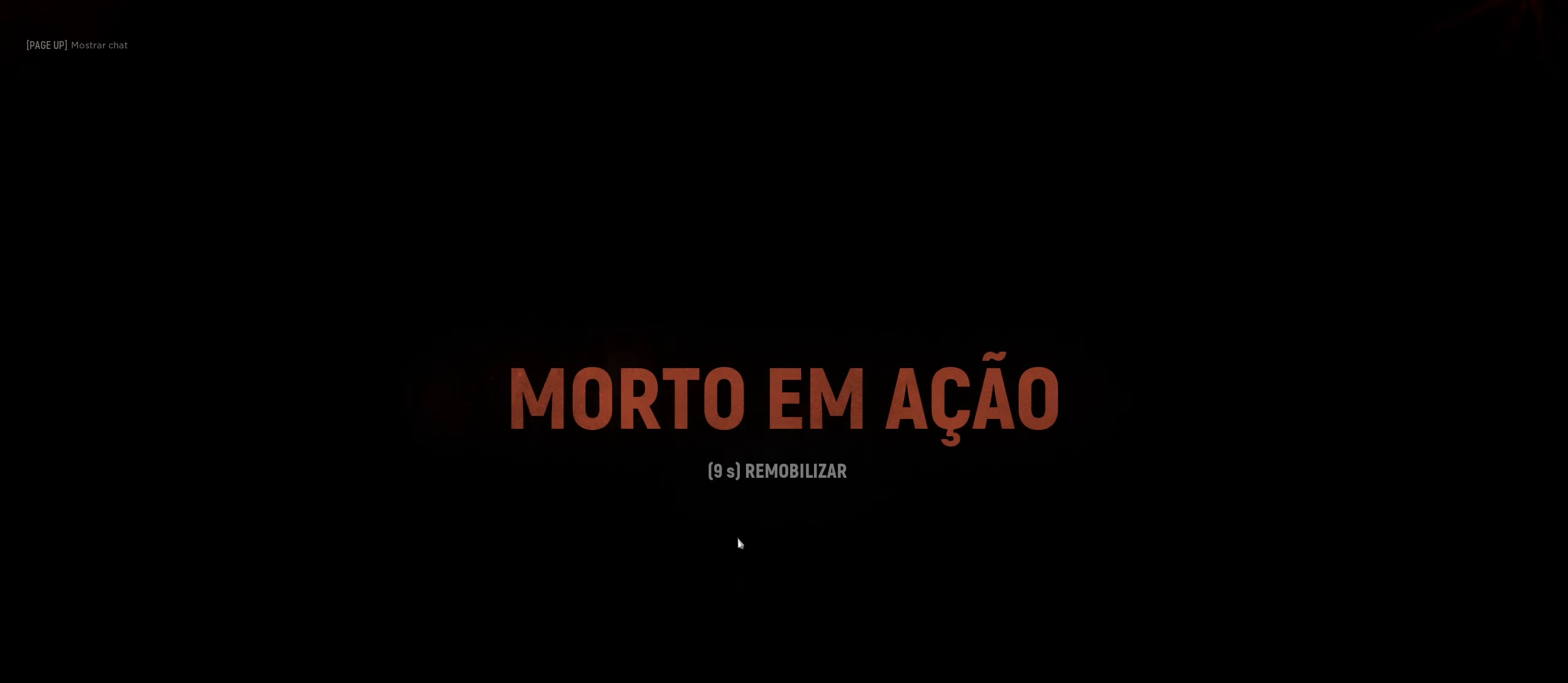
{"keys": [], "mouse": [], "mouse_move": "still", "events": []}
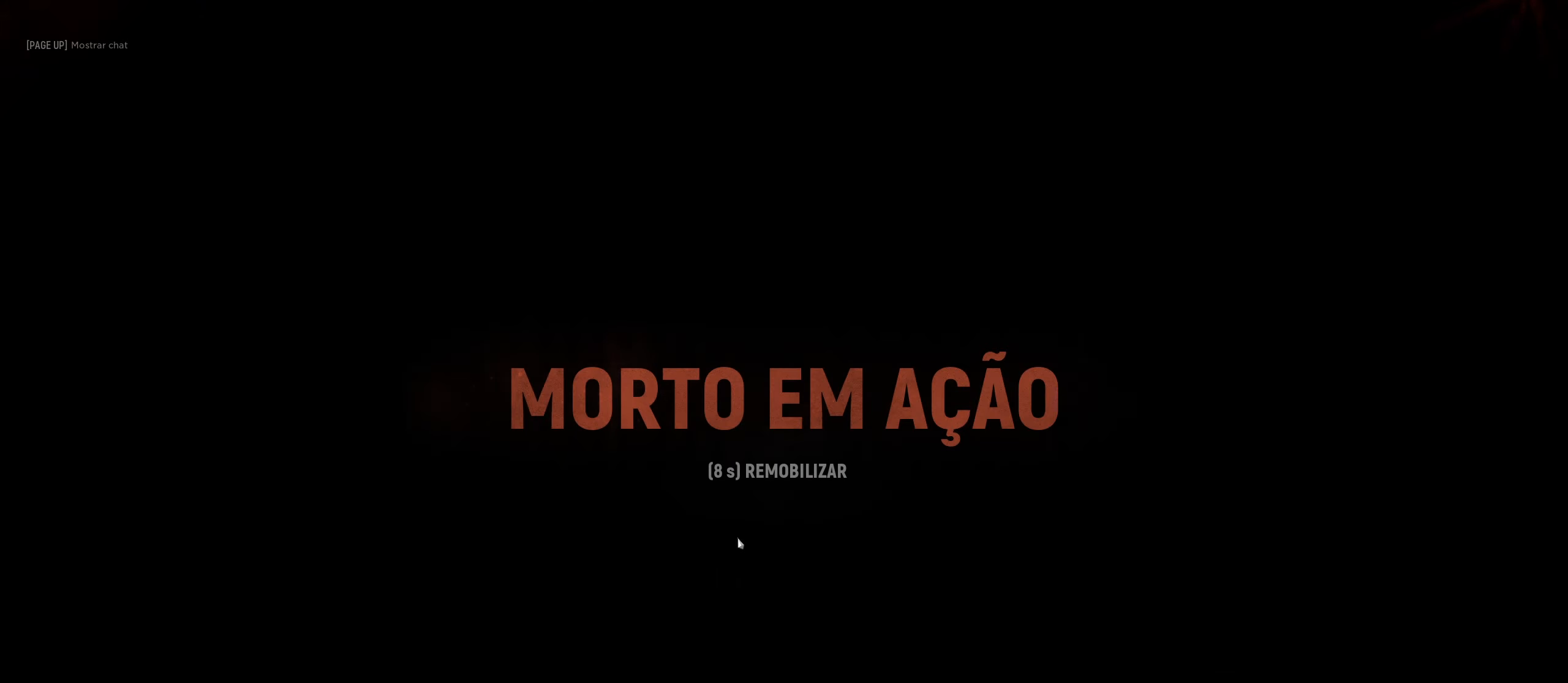
{"keys": [], "mouse": [], "mouse_move": "still", "events": []}
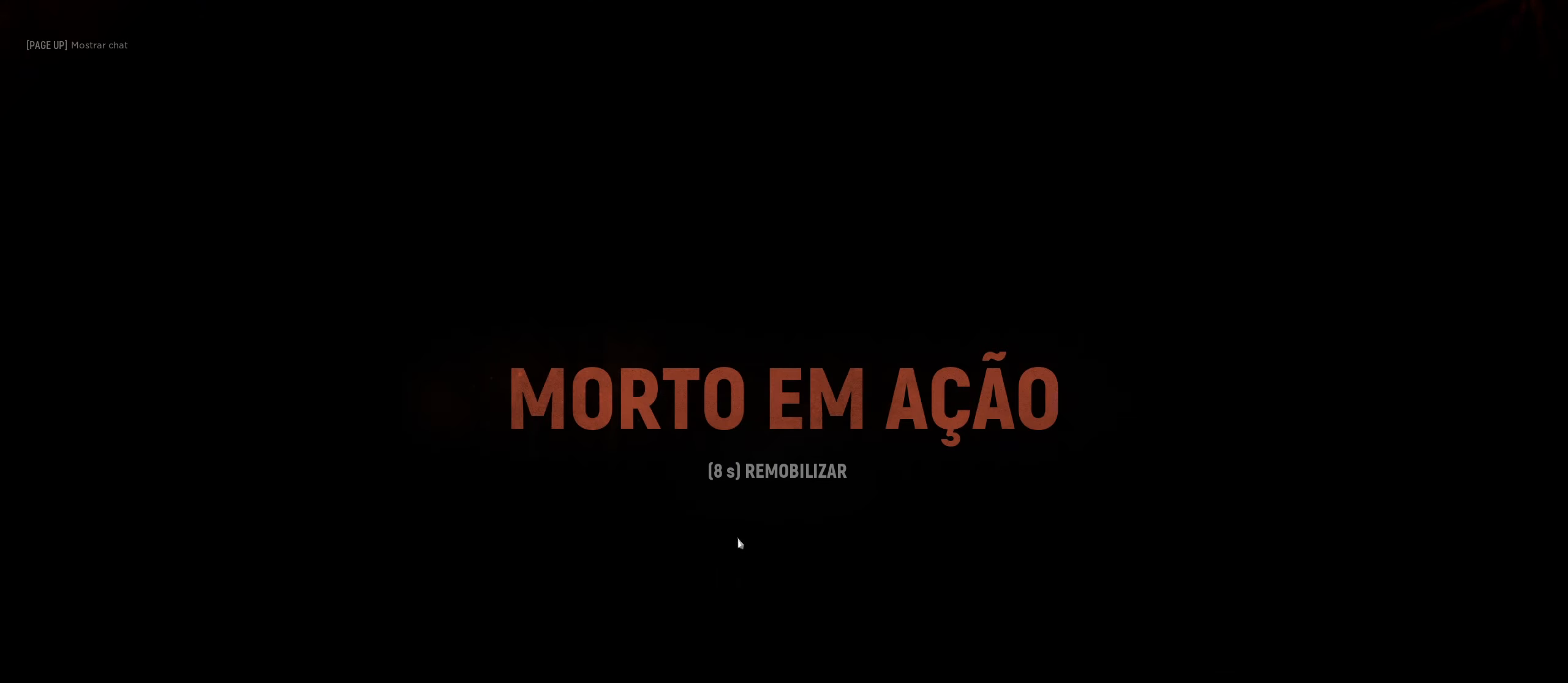
{"keys": [], "mouse": [], "mouse_move": "still", "events": []}
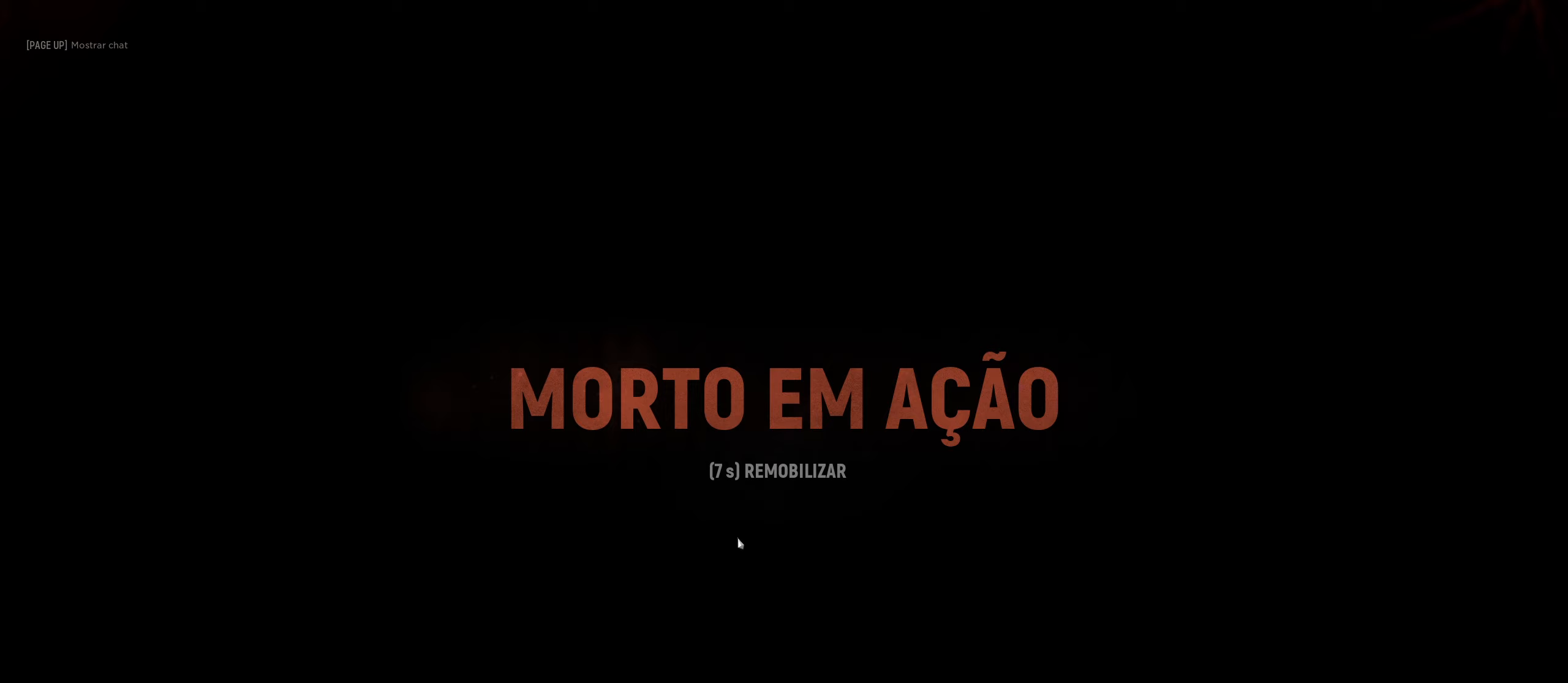
{"keys": [], "mouse": [], "mouse_move": "still", "events": []}
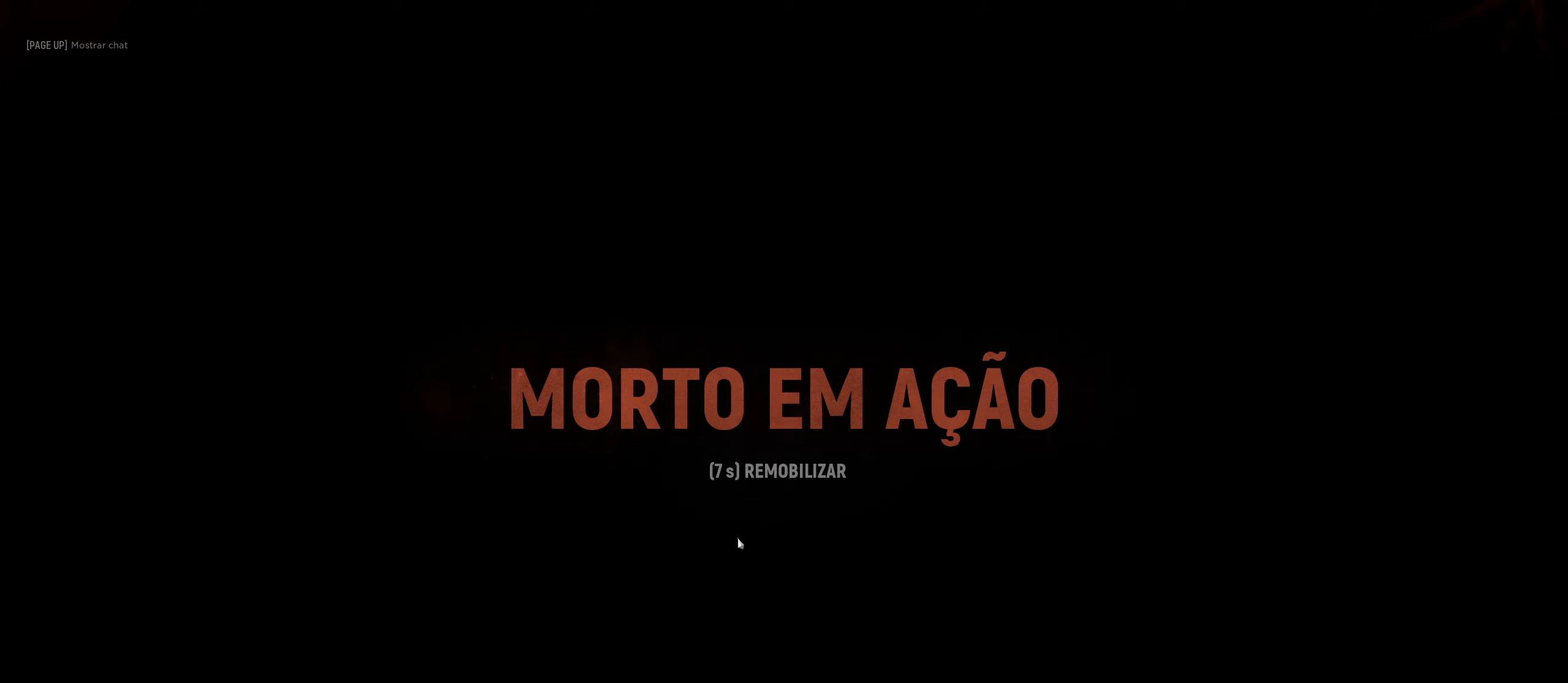
{"keys": [], "mouse": [], "mouse_move": "still", "events": []}
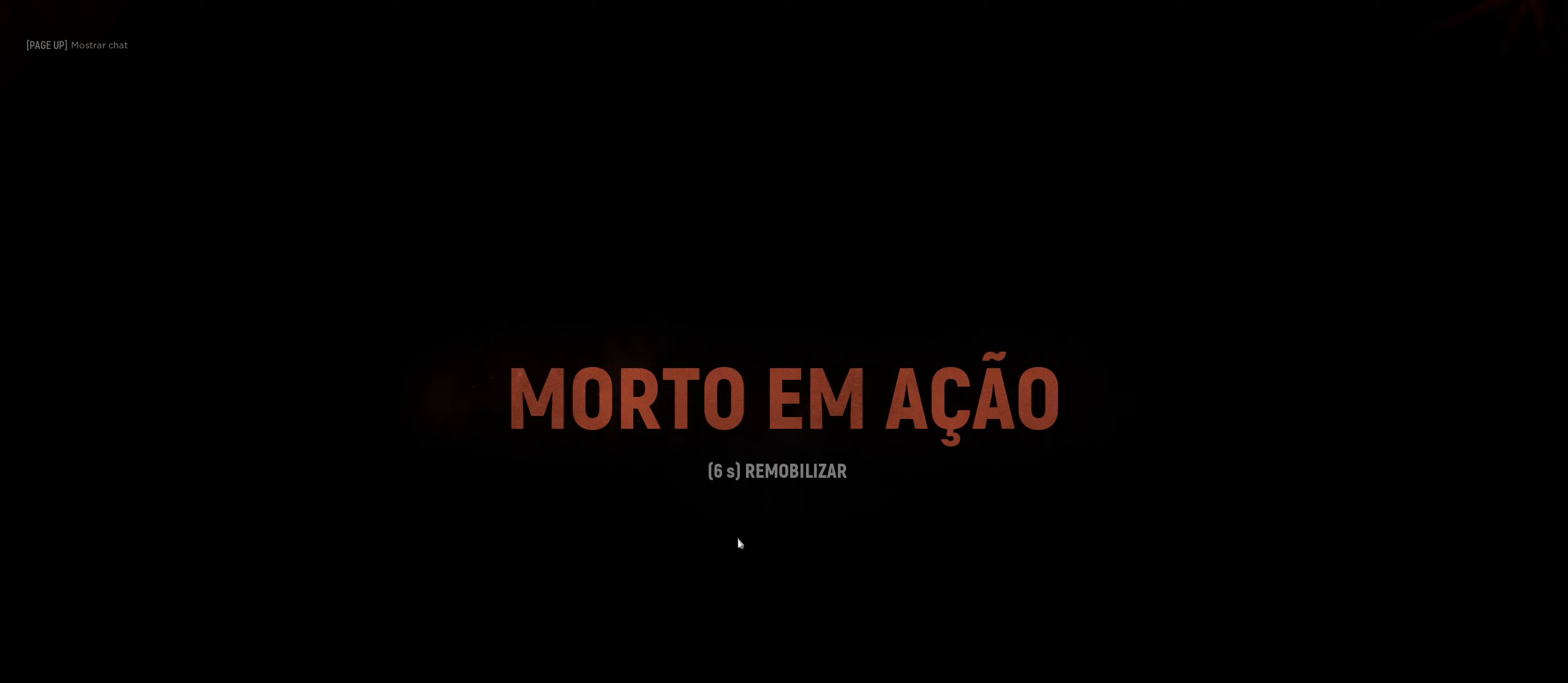
{"keys": [], "mouse": [], "mouse_move": "down-right", "events": []}
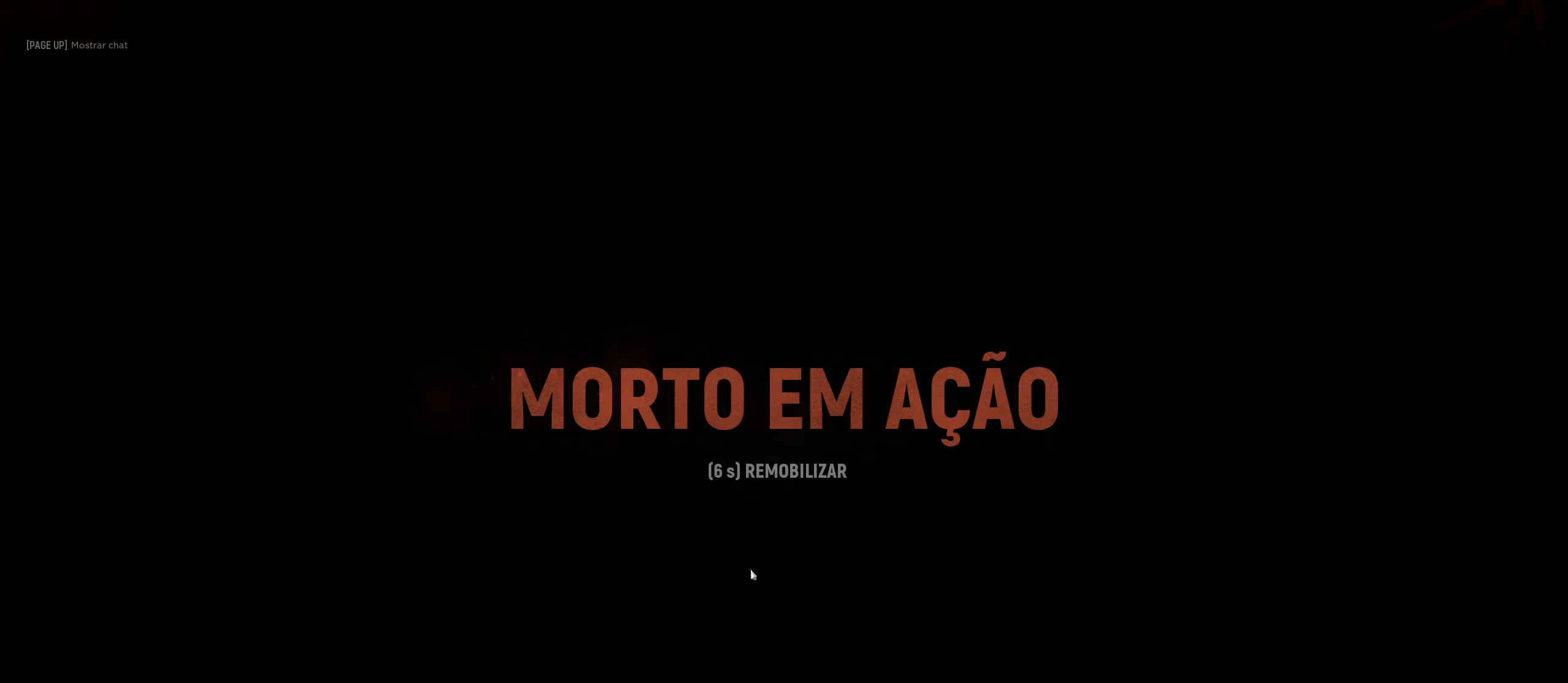
{"keys": [], "mouse": [], "mouse_move": "still", "events": []}
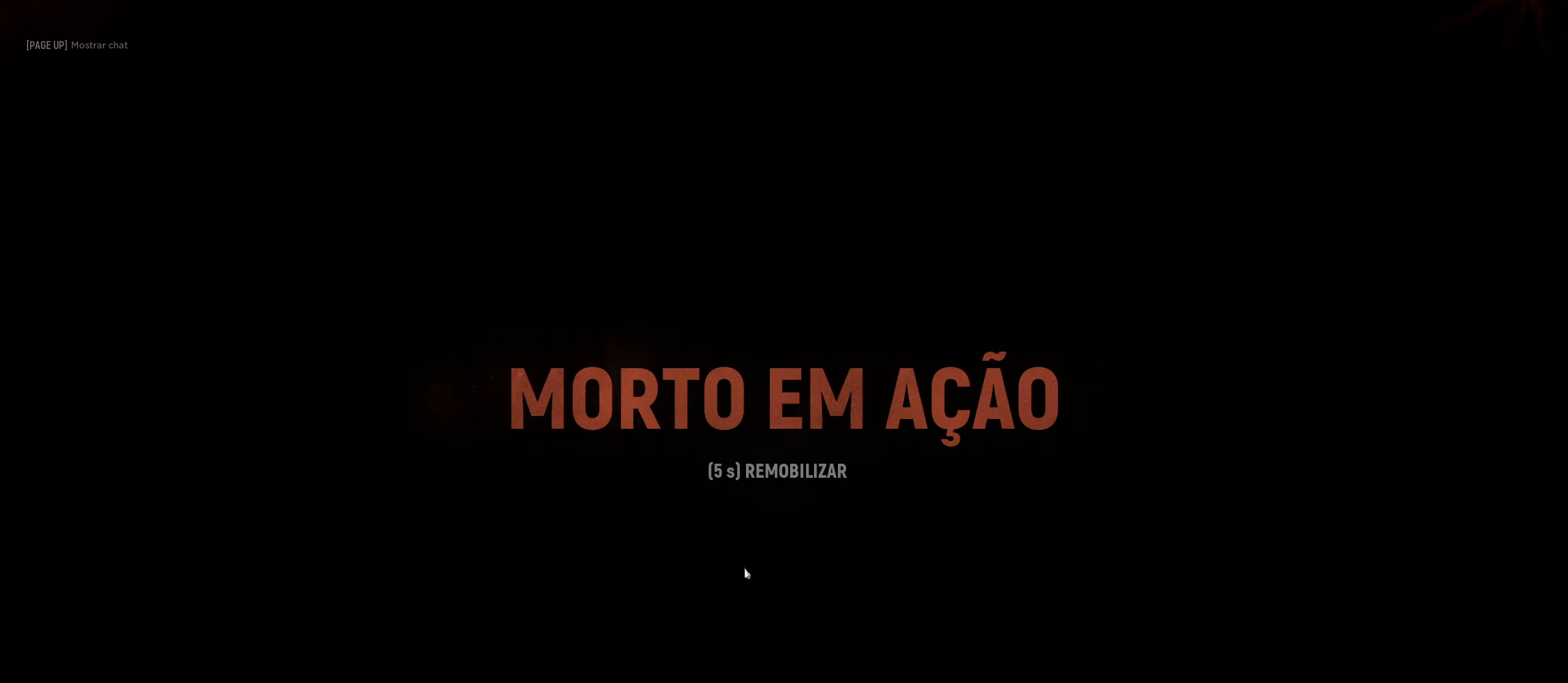
{"keys": [], "mouse": [], "mouse_move": "still", "events": []}
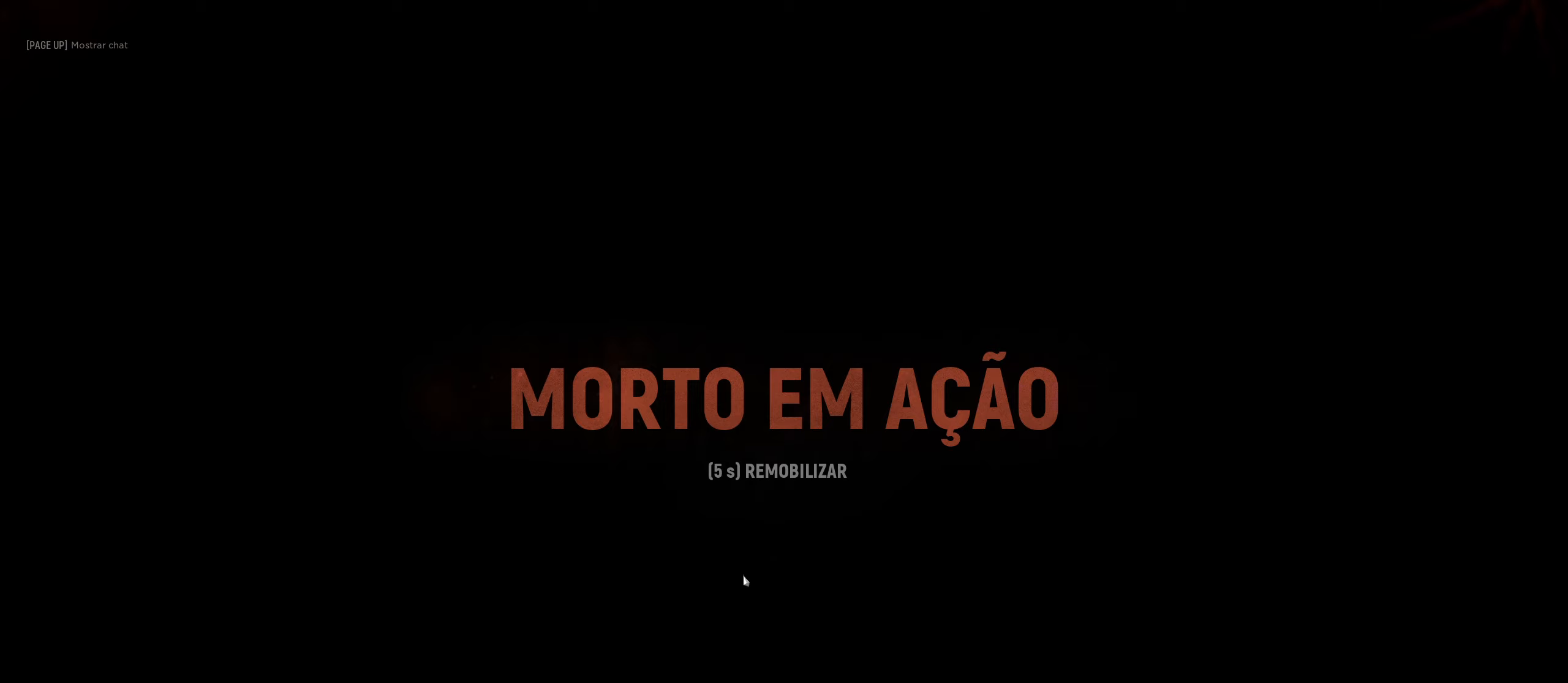
{"keys": [], "mouse": [], "mouse_move": "still", "events": []}
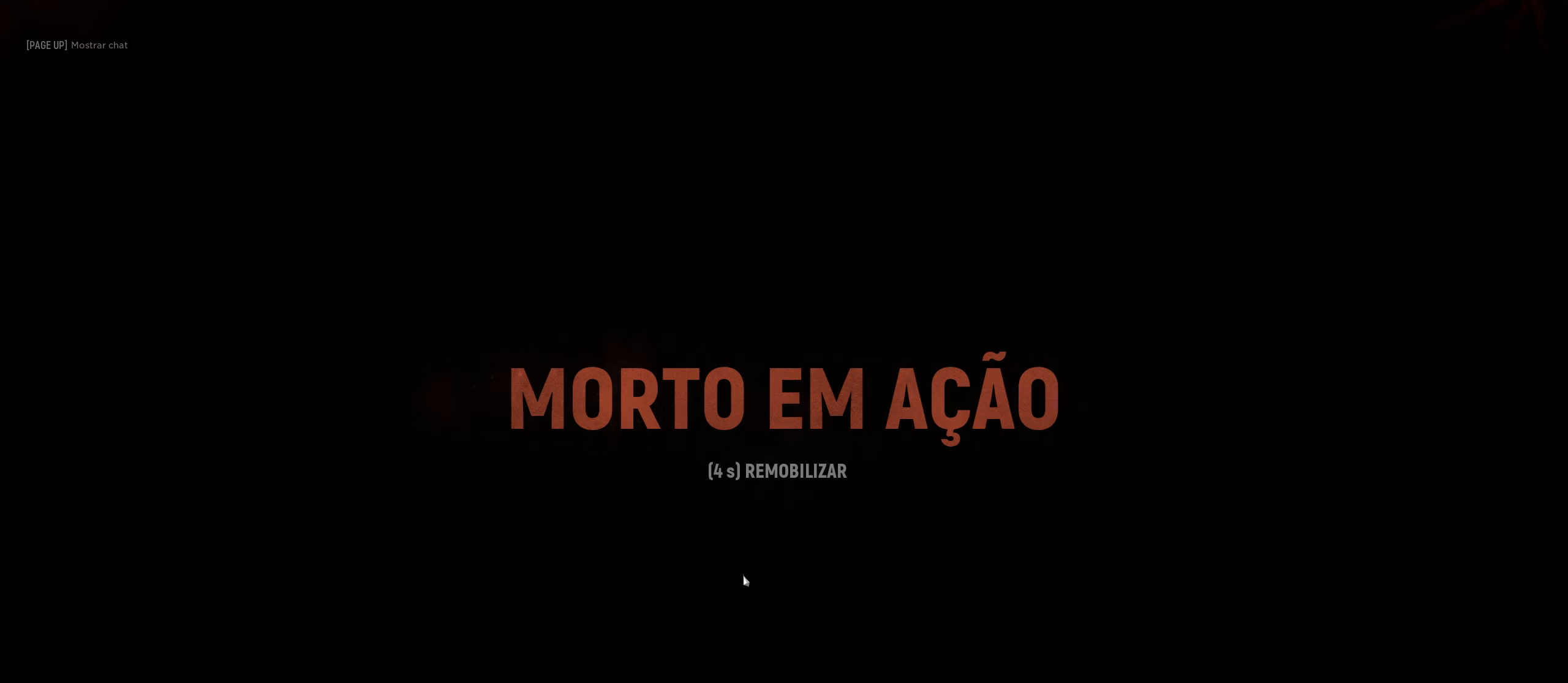
{"keys": [], "mouse": [], "mouse_move": "still", "events": []}
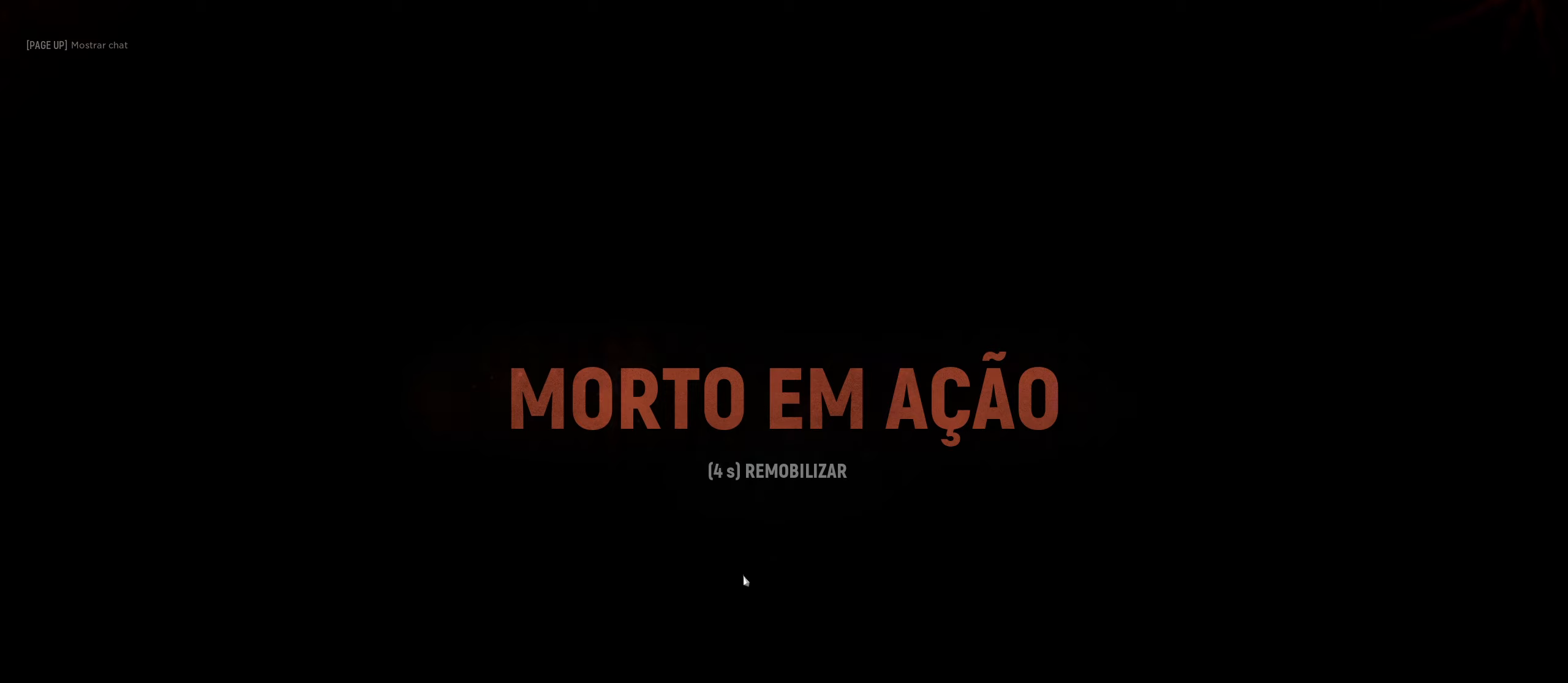
{"keys": [], "mouse": [], "mouse_move": "up-right", "events": []}
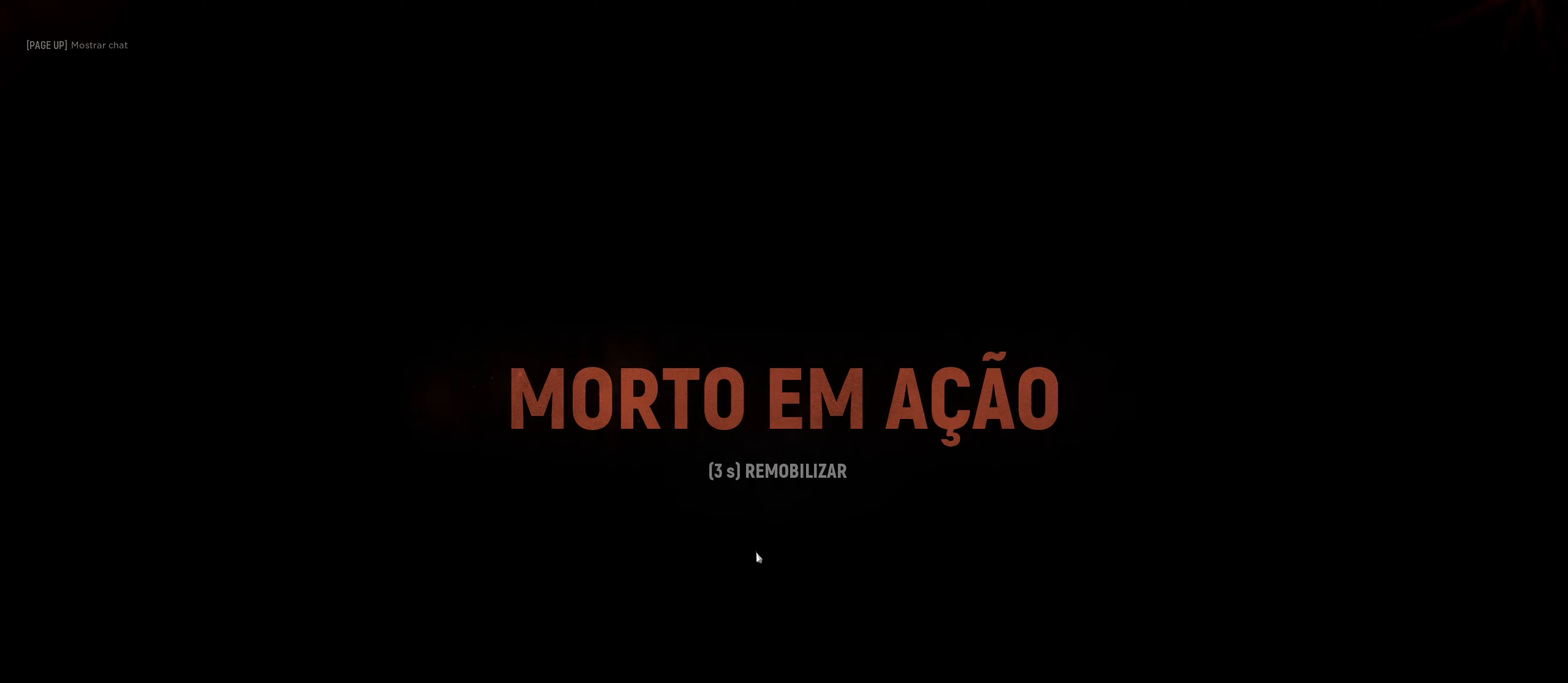
{"keys": [], "mouse": [], "mouse_move": "still", "events": []}
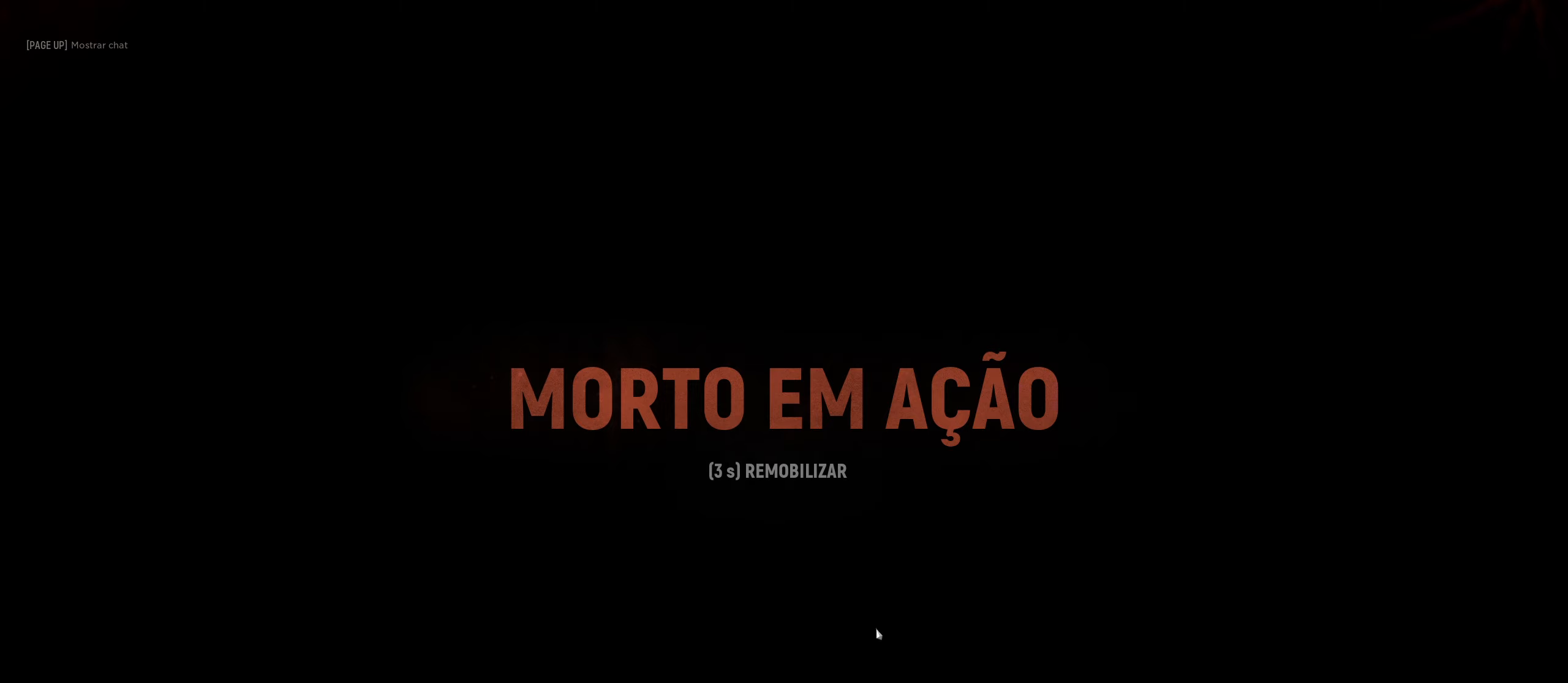
{"keys": [], "mouse": [], "mouse_move": "still", "events": []}
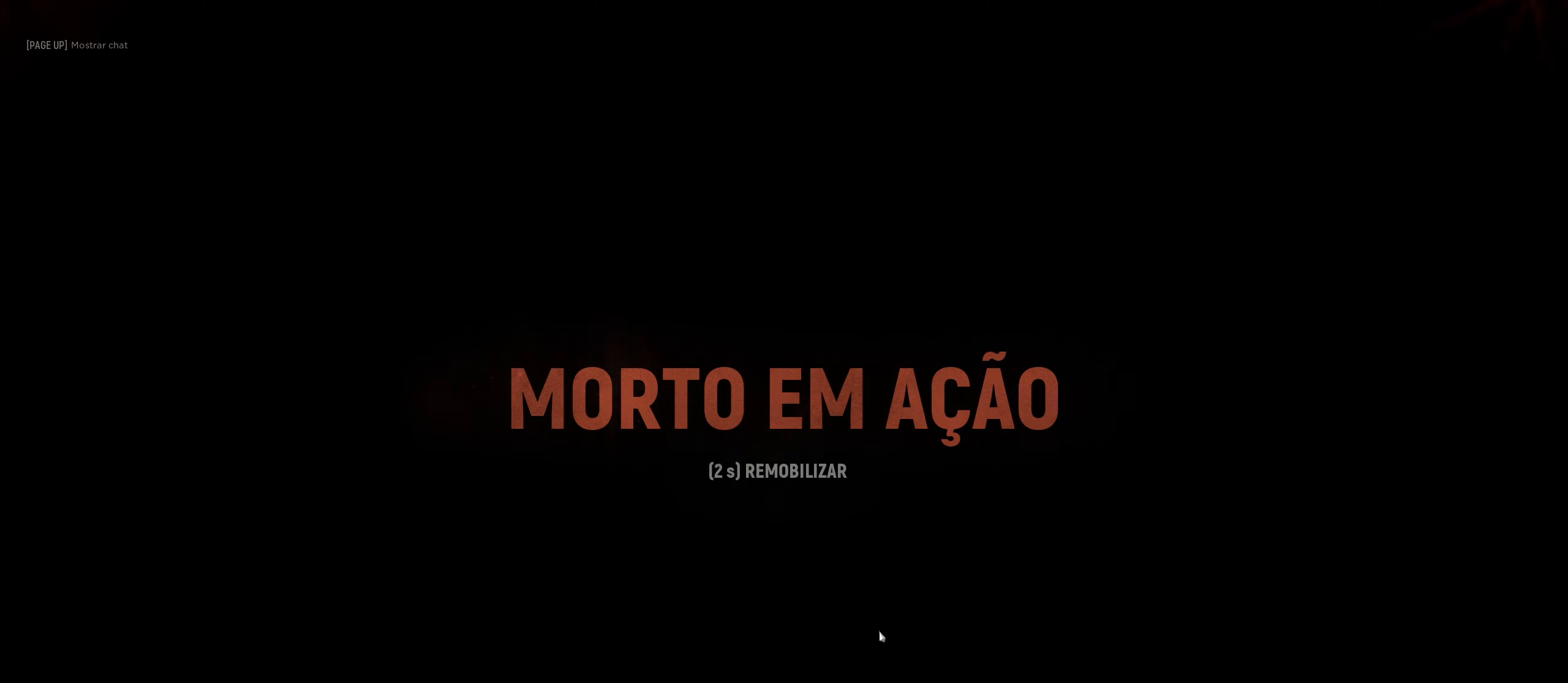
{"keys": [], "mouse": [], "mouse_move": "still", "events": []}
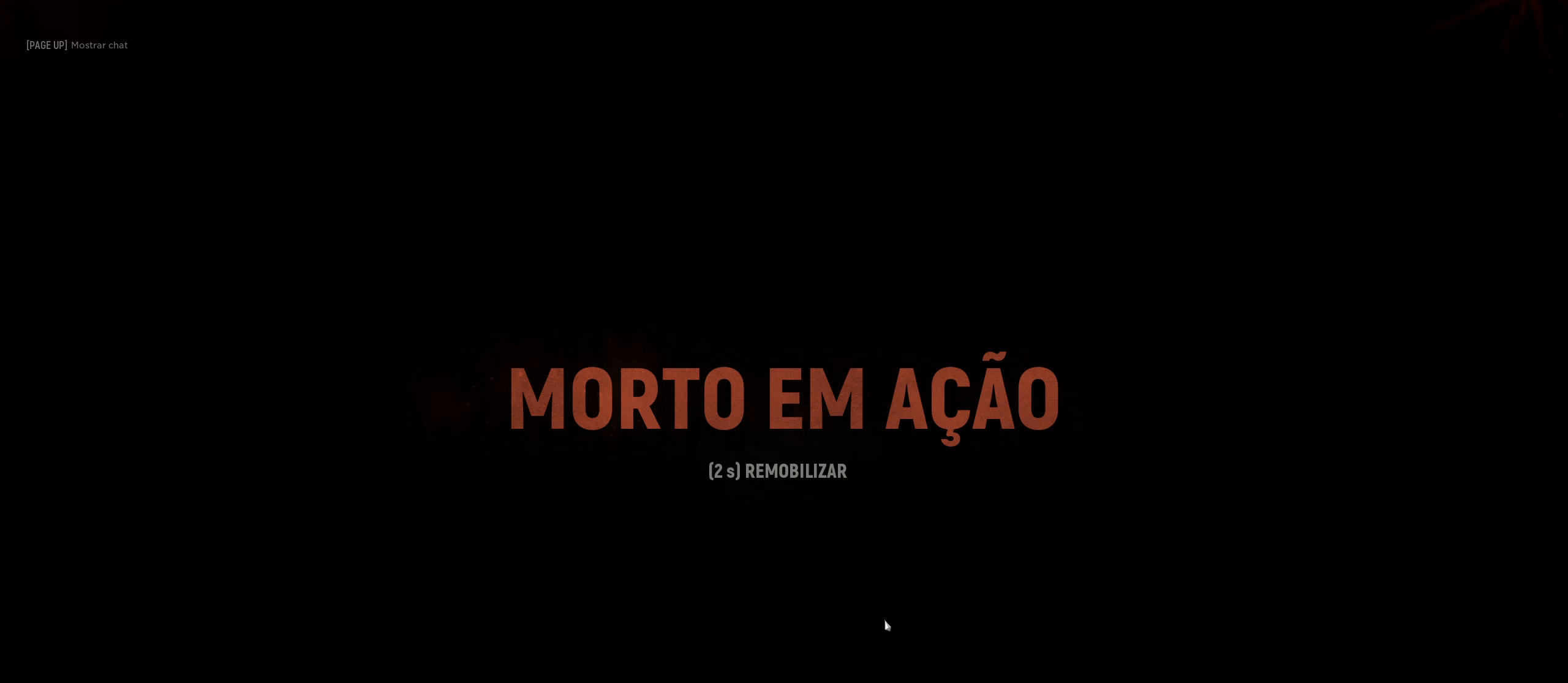
{"keys": [], "mouse": [], "mouse_move": "still", "events": []}
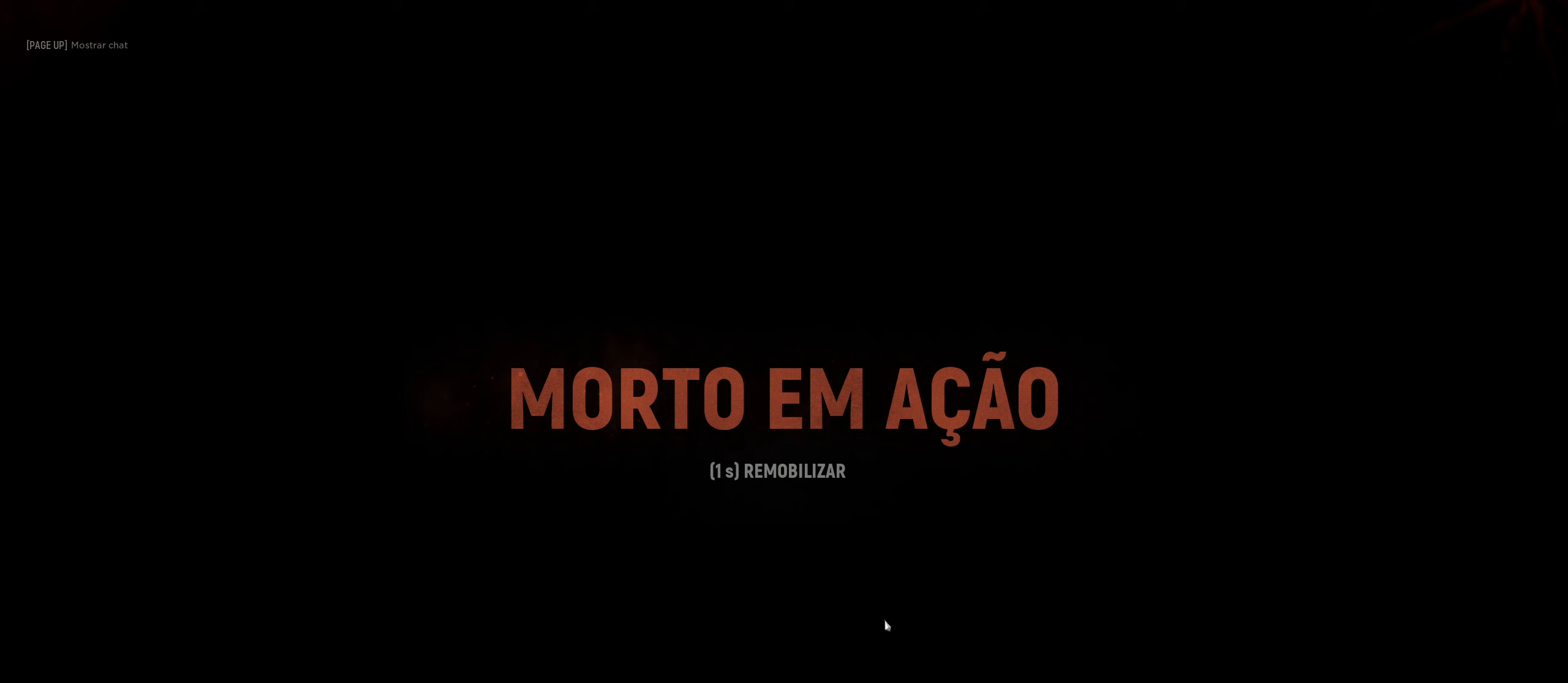
{"keys": [], "mouse": [], "mouse_move": "still", "events": []}
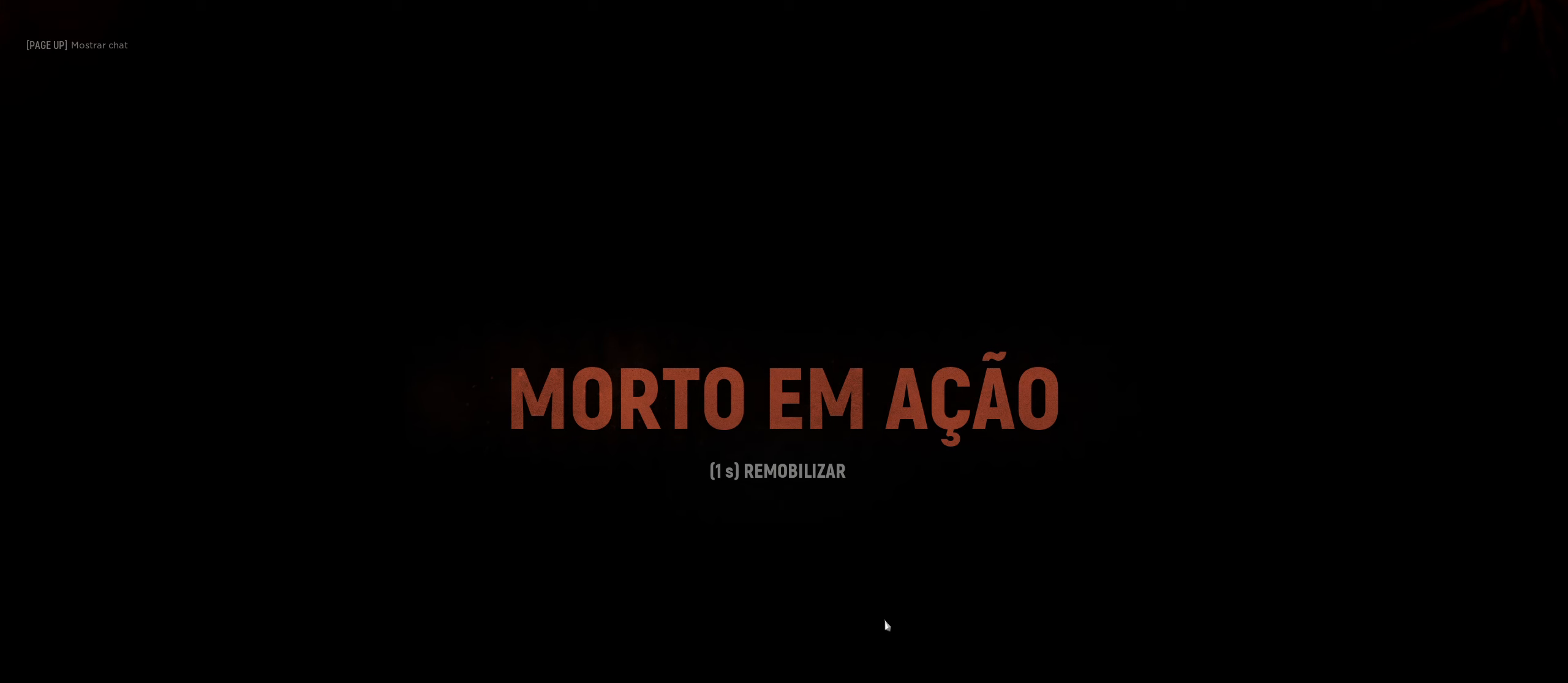
{"keys": ["space"], "mouse": [], "mouse_move": "still", "events": [[383, "space", "down"]]}
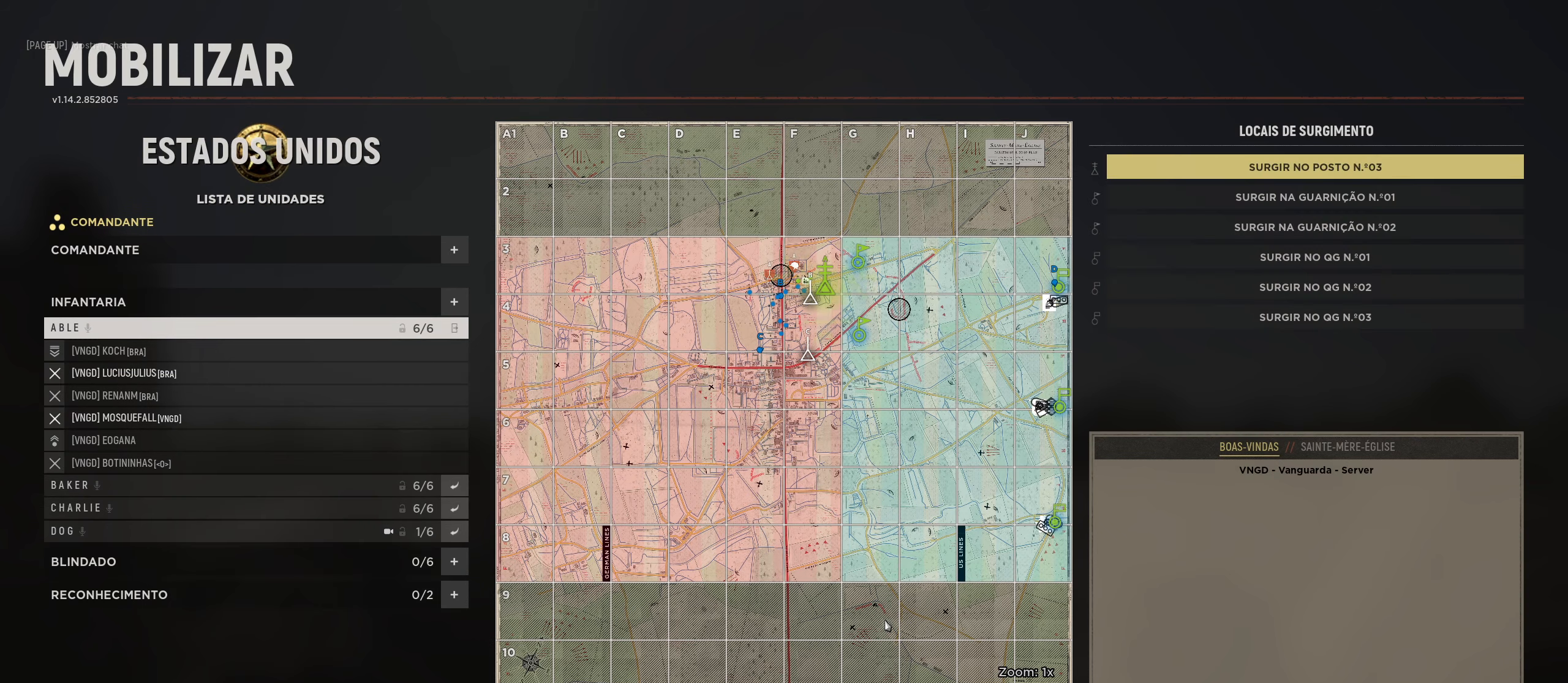
{"keys": [], "mouse": [], "mouse_move": "up-right", "events": [[116, "space", "up"]]}
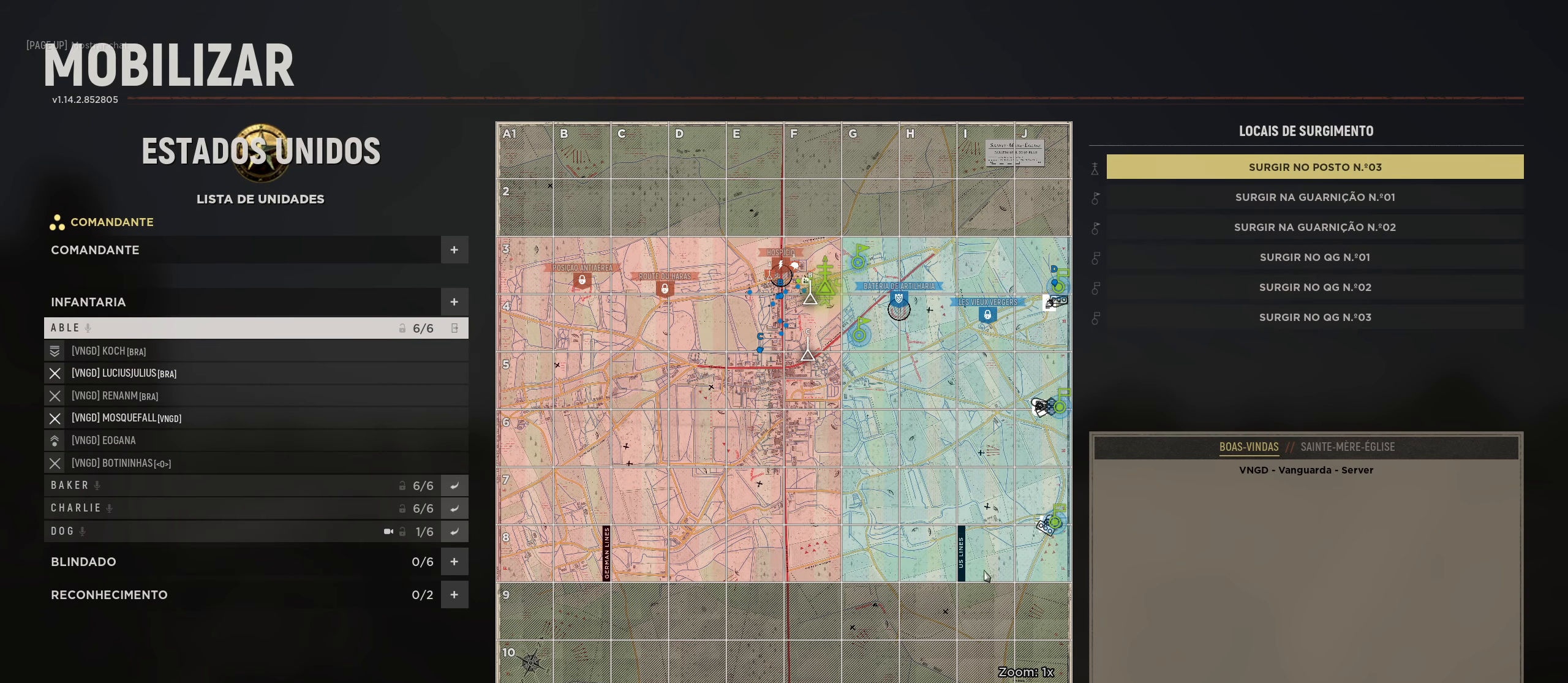
{"keys": [], "mouse": [], "mouse_move": "still", "events": []}
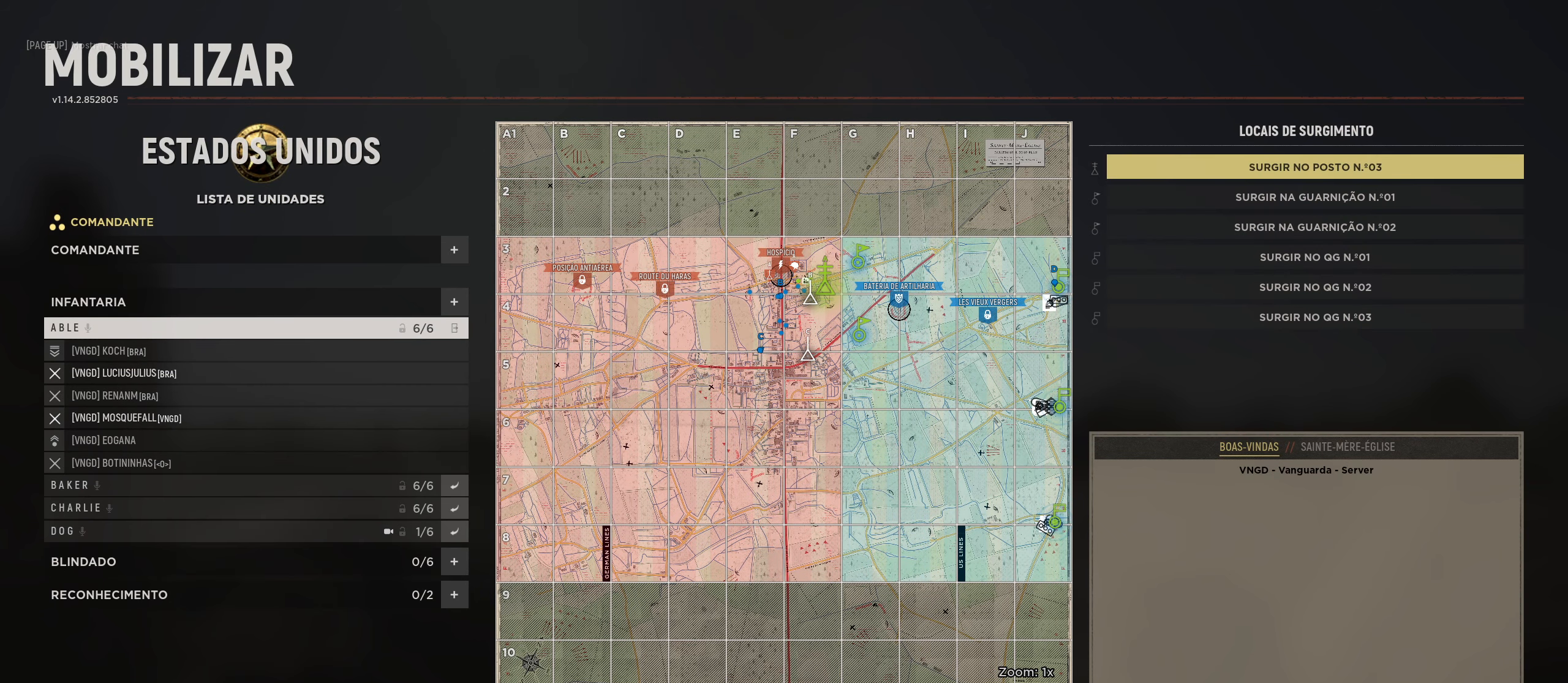
{"keys": [], "mouse": [], "mouse_move": "up-left", "events": [[283, "mouse_left", "down"], [383, "mouse_left", "up"]]}
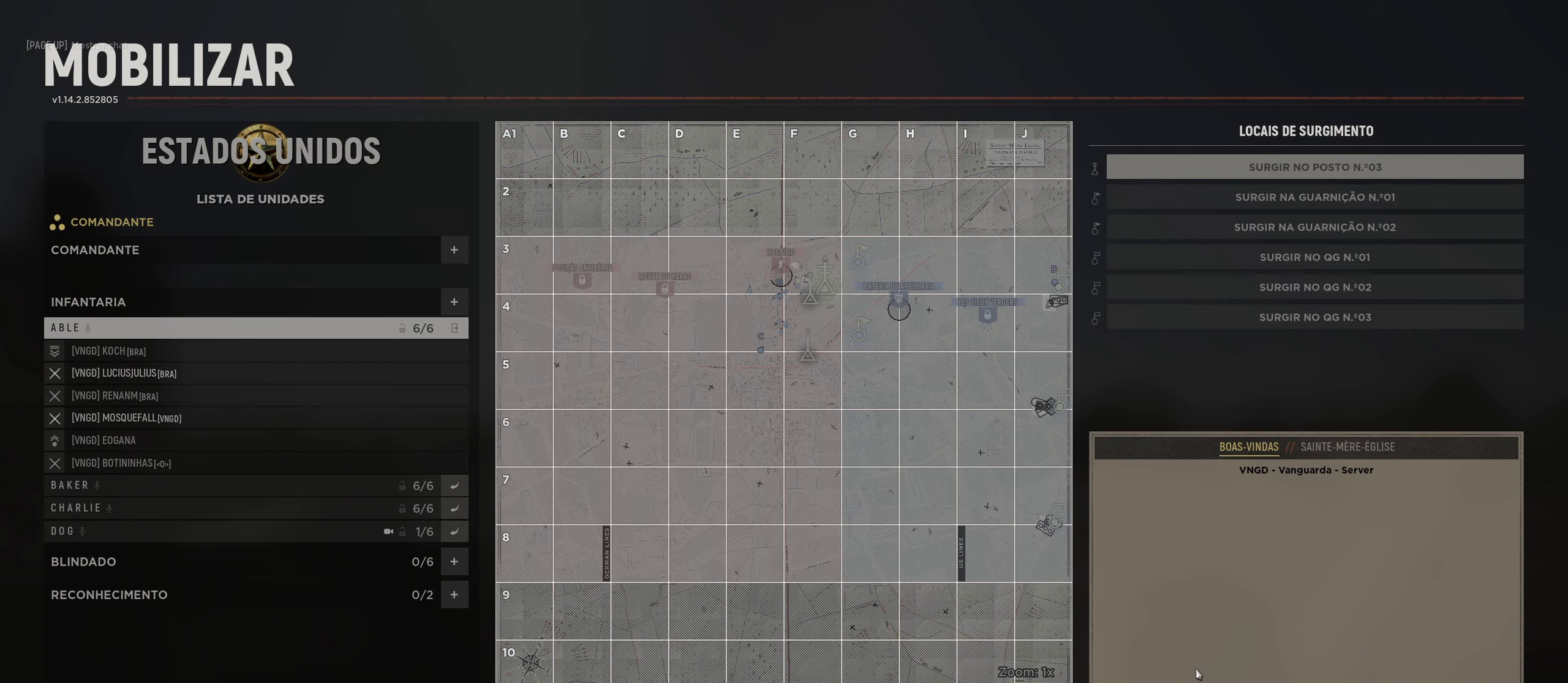
{"keys": [], "mouse": [], "mouse_move": "still", "events": []}
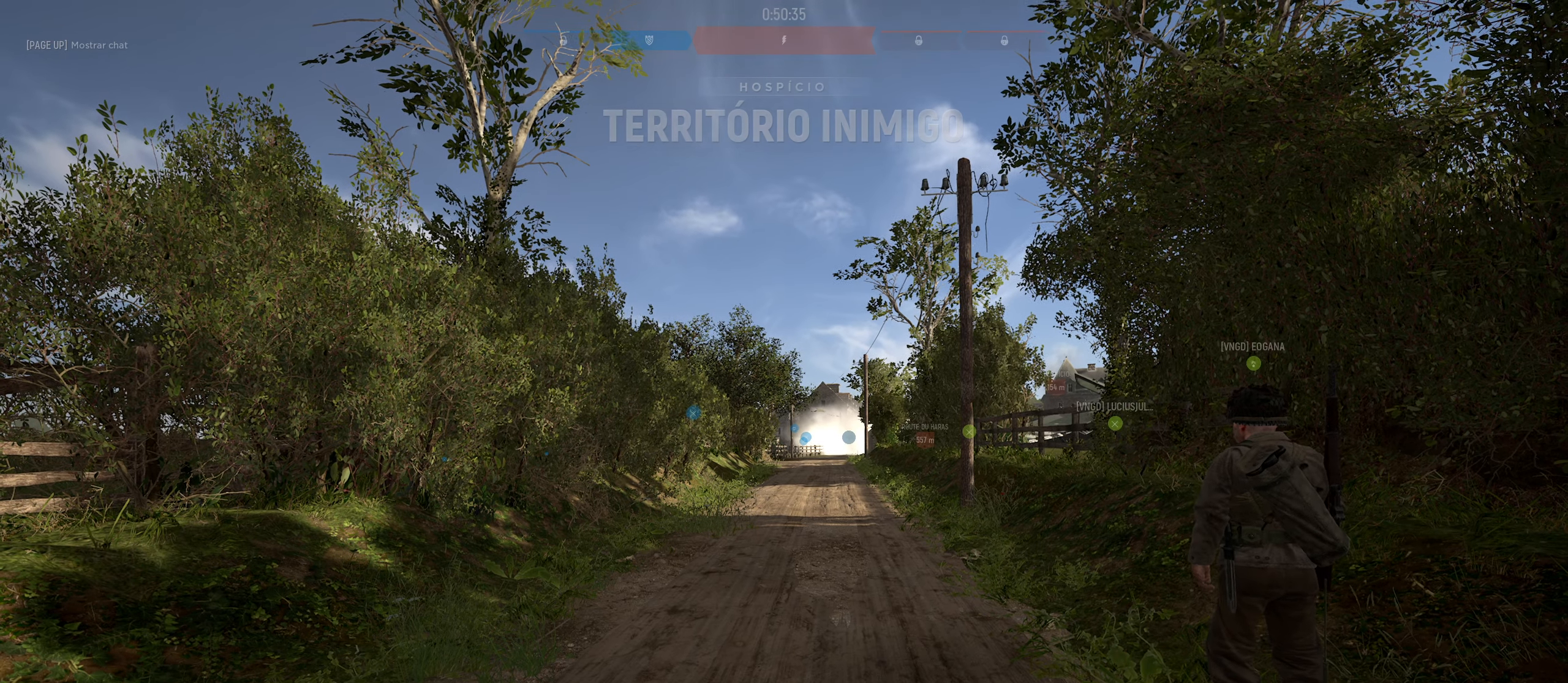
{"keys": ["d"], "mouse": [], "mouse_move": "down", "events": [[216, "w", "down"], [316, "d", "down"], [416, "w", "up"]]}
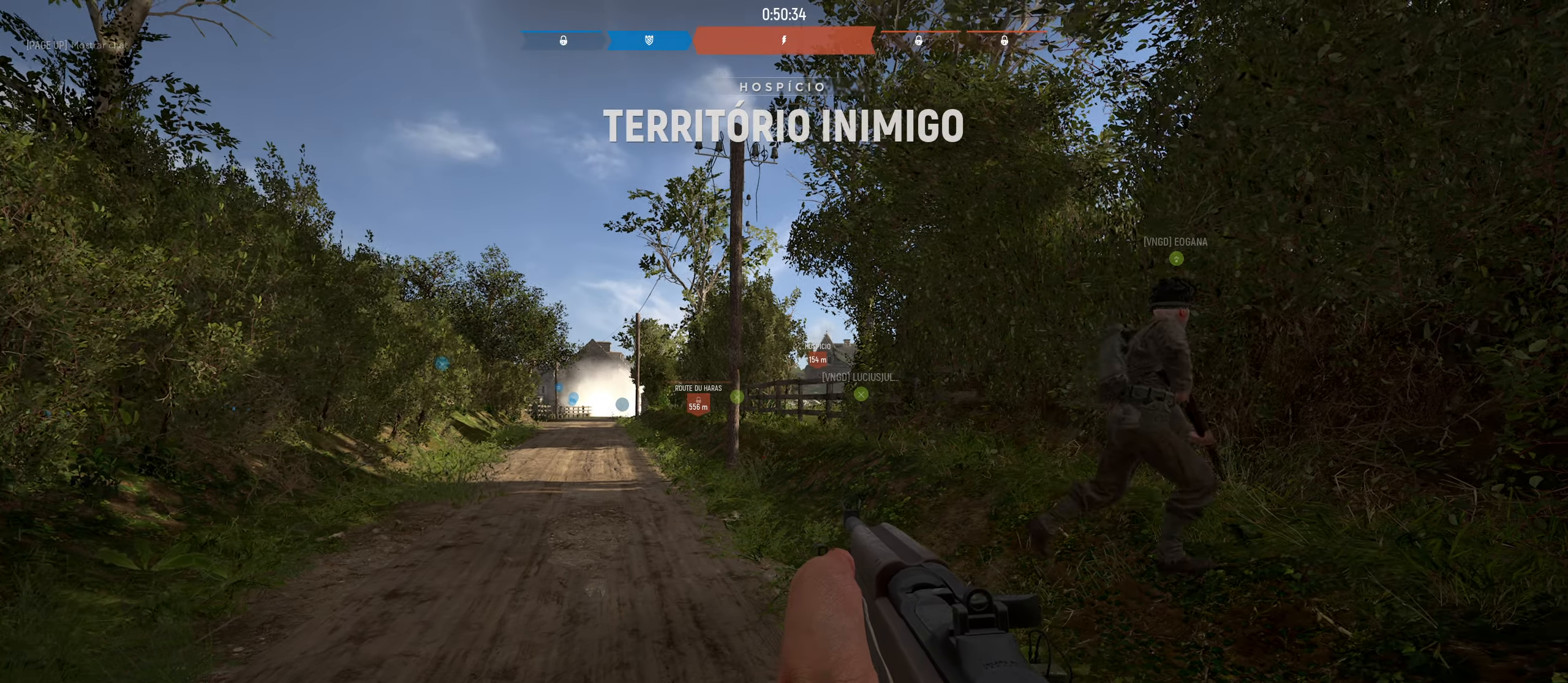
{"keys": ["a"], "mouse": [], "mouse_move": "still", "events": [[50, "mouse_wheel", "down"], [100, "mouse_wheel", "up"], [183, "s", "down"], [283, "a", "down"], [283, "d", "up"], [333, "s", "up"]]}
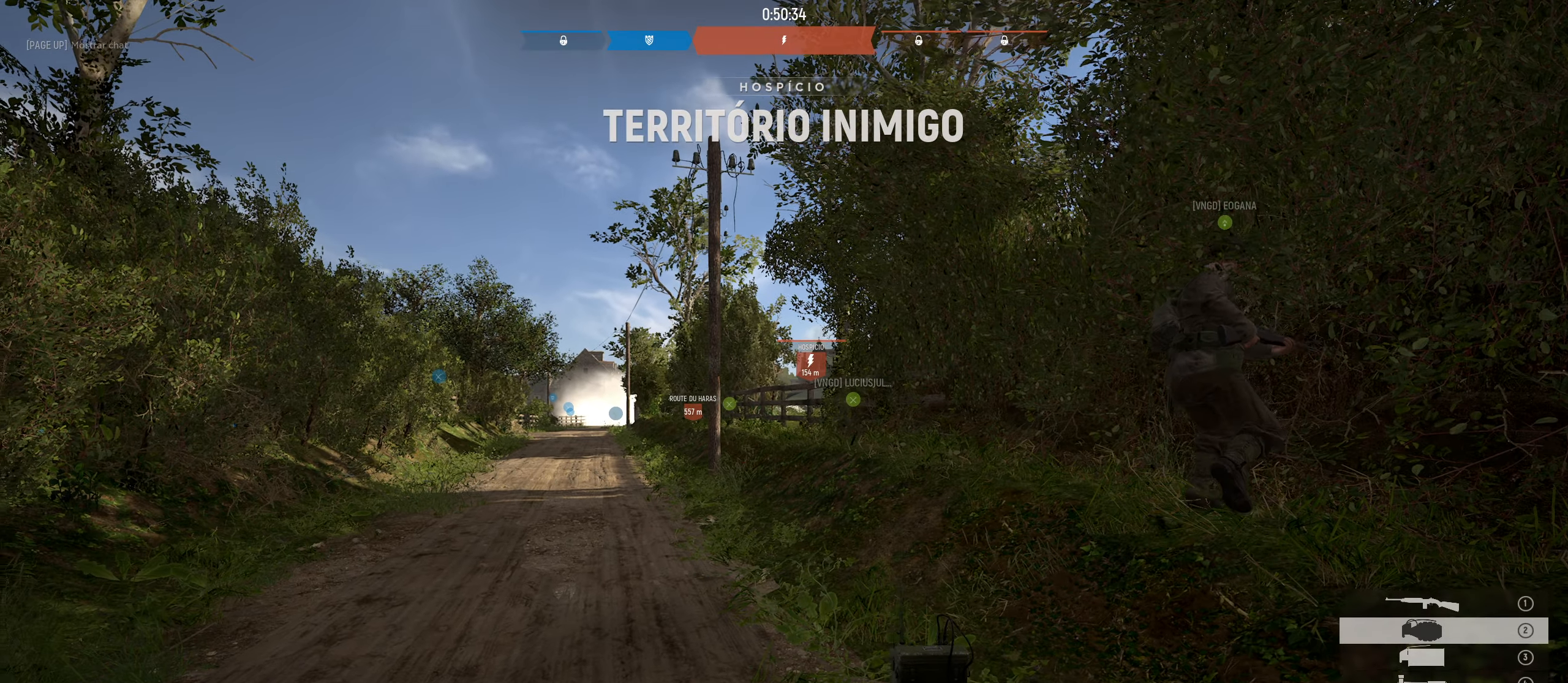
{"keys": ["1", "w"], "mouse": [], "mouse_move": "down-left", "events": [[16, "w", "down"], [116, "shift", "down"], [199, "shift", "up"], [249, "a", "up"], [399, "1", "down"]]}
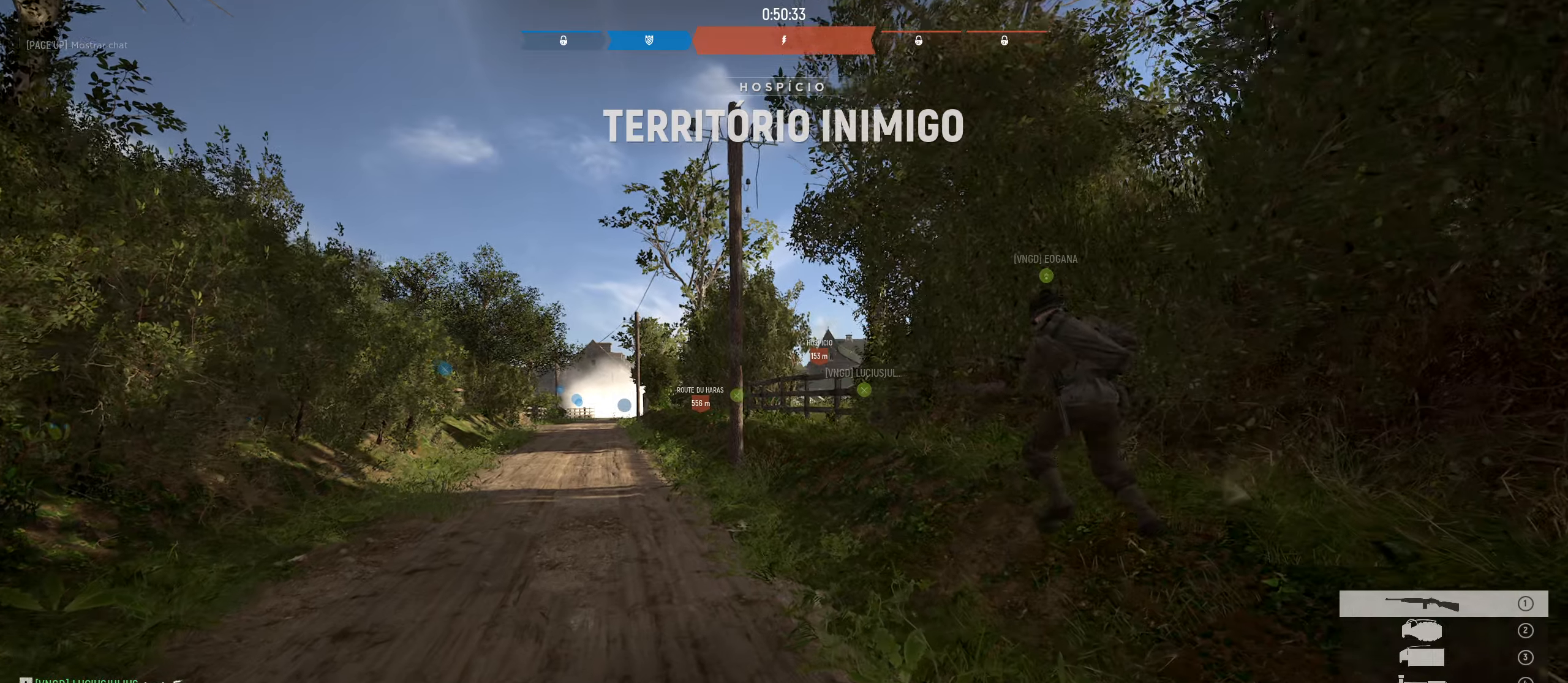
{"keys": ["w"], "mouse": [], "mouse_move": "down", "events": [[16, "1", "up"], [200, "a", "down"], [483, "a", "up"]]}
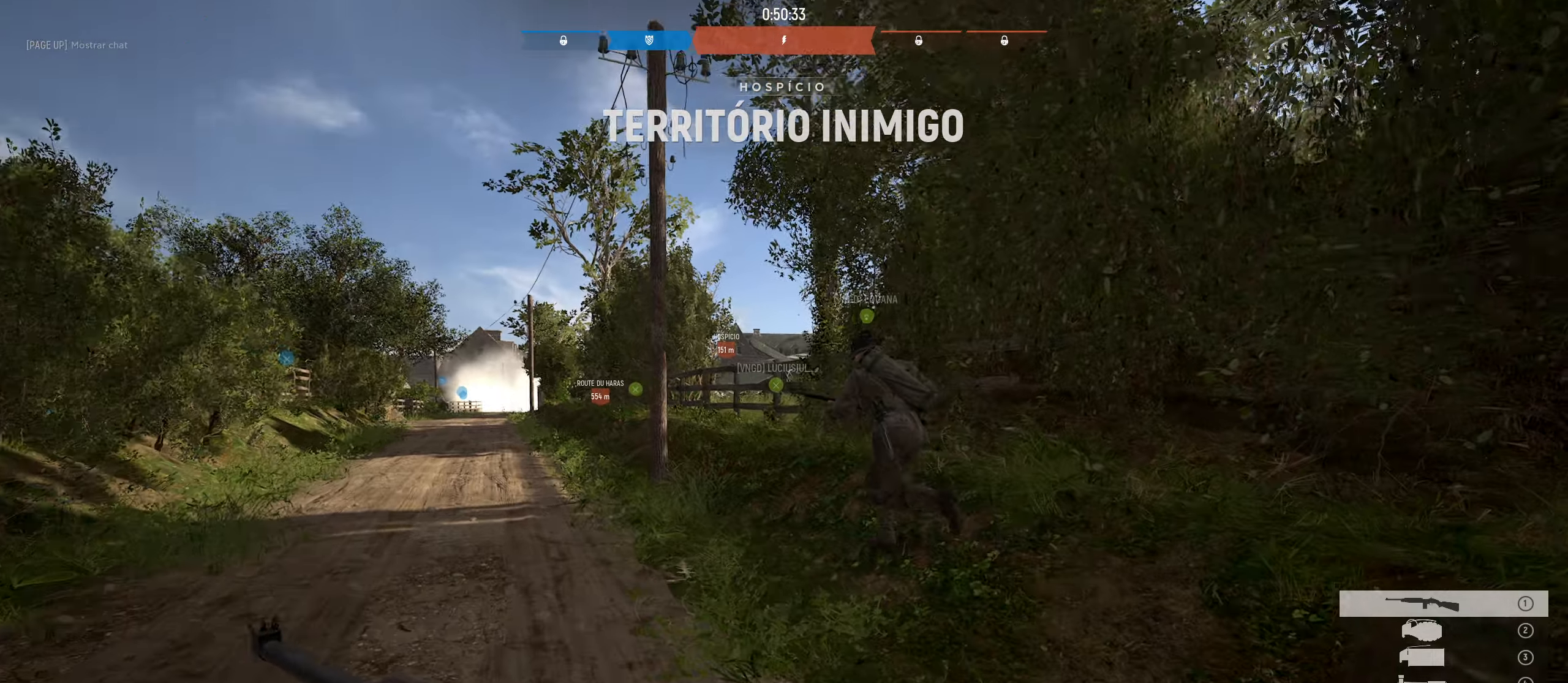
{"keys": ["c"], "mouse": [], "mouse_move": "still", "events": [[33, "c", "down"], [366, "w", "up"]]}
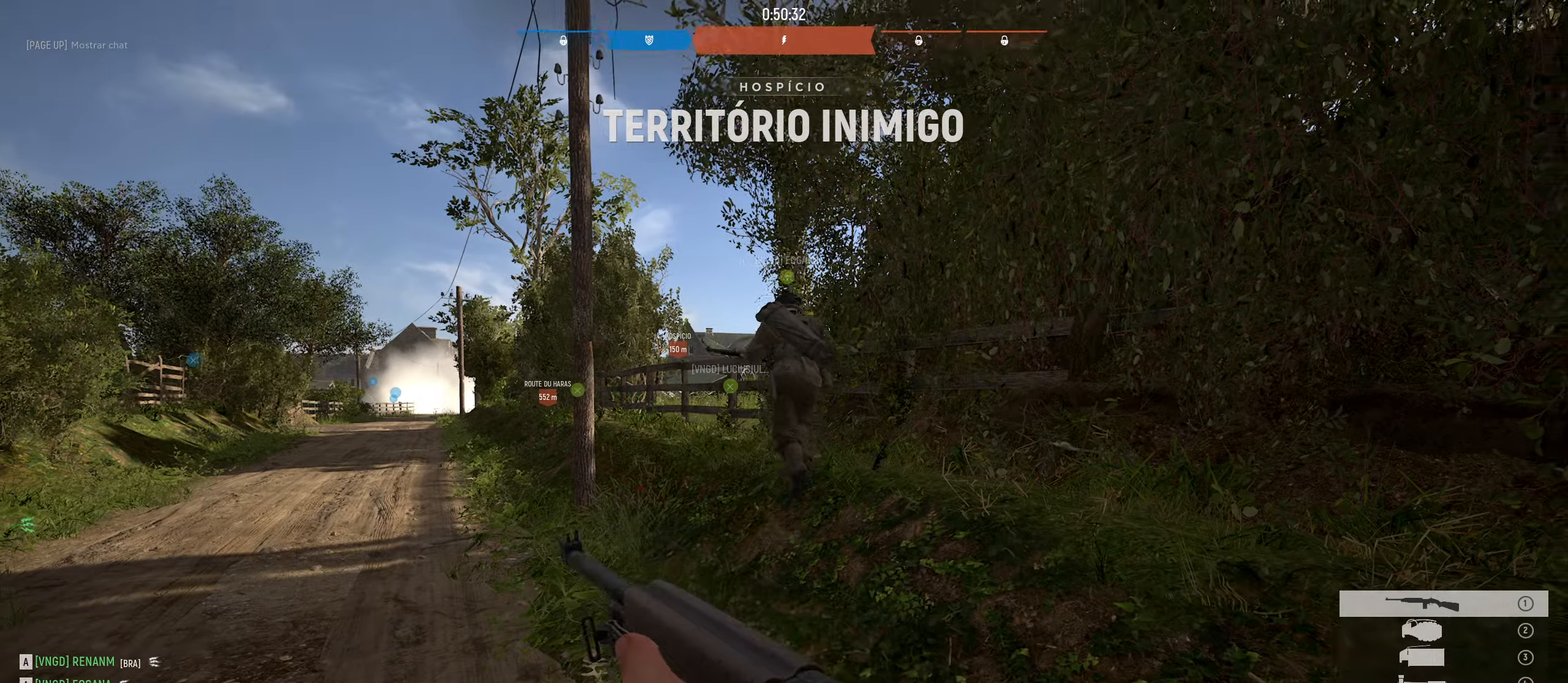
{"keys": ["a", "c", "w"], "mouse": [], "mouse_move": "up-left", "events": [[333, "w", "down"], [383, "a", "down"]]}
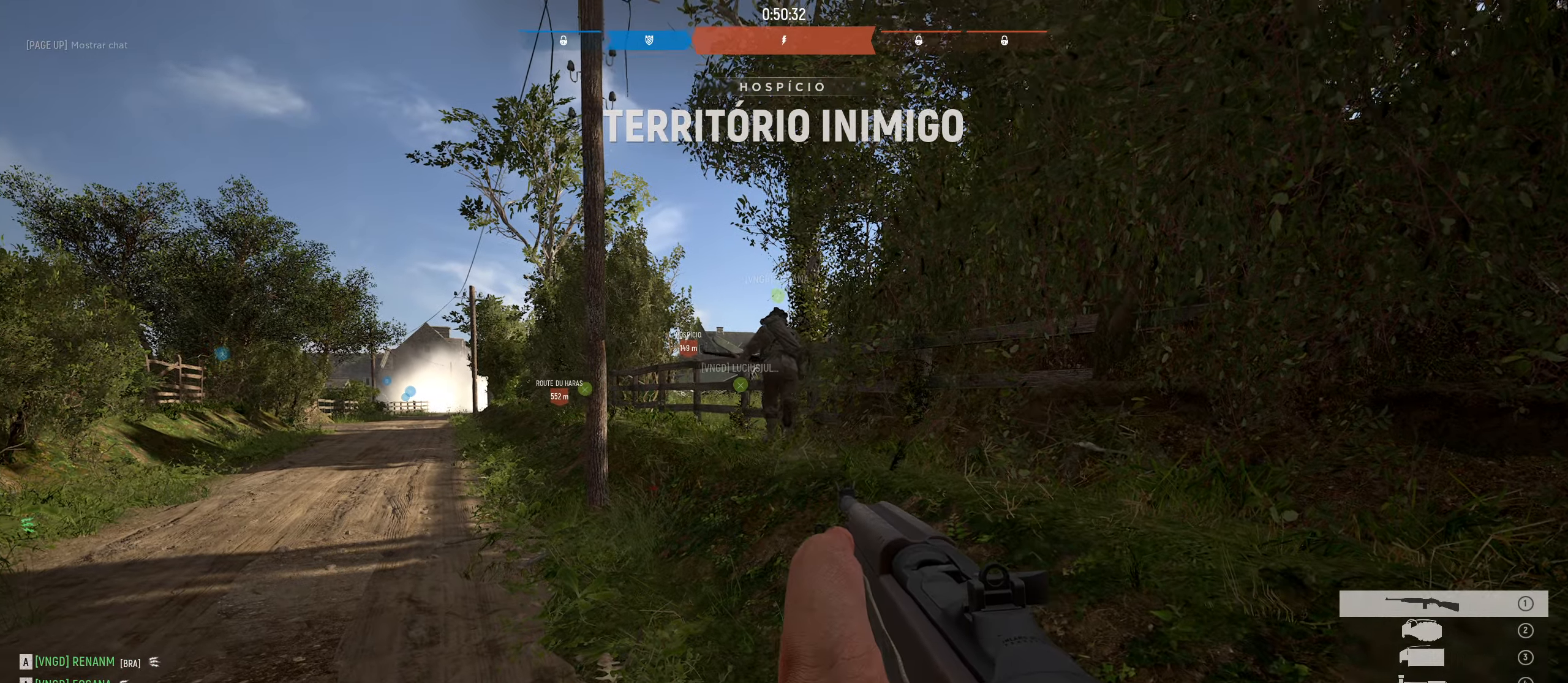
{"keys": ["a", "c", "w"], "mouse": [], "mouse_move": "still", "events": []}